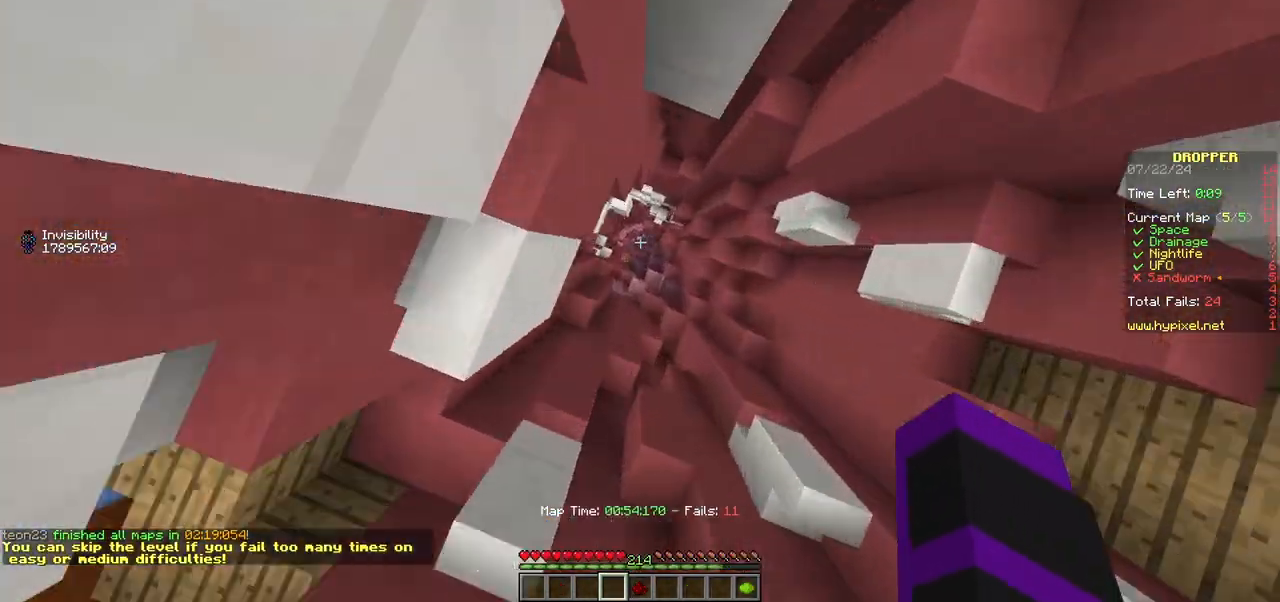
Gameplay with keyboard and mouse; each line is a JSON object with the keys and mouse buttons held at the frame after it. "events" lists presses ("down") and releases ("up") of "a", "d", "s", "w", "mouse_left" and "mouse_right" between this image and that frame as [ms after this image, input, new state], when the widget could be followed in between. "mouse_left", "mouse_right" = the "left", "right" buttons of the "mouse" list. No other keys are recorded. Fast repeated clicks can show as one long hold. Mouse movement is not recorded.
{"keys": ["a", "w"], "mouse": [], "events": []}
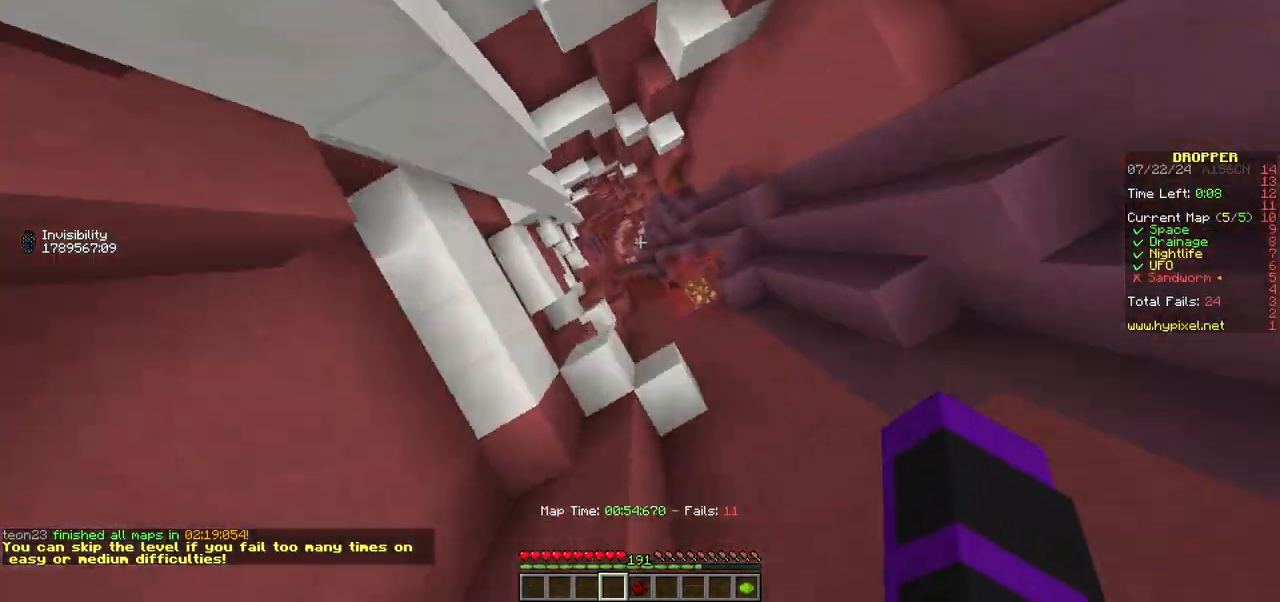
{"keys": ["w"], "mouse": [], "events": [[333, "a", "up"]]}
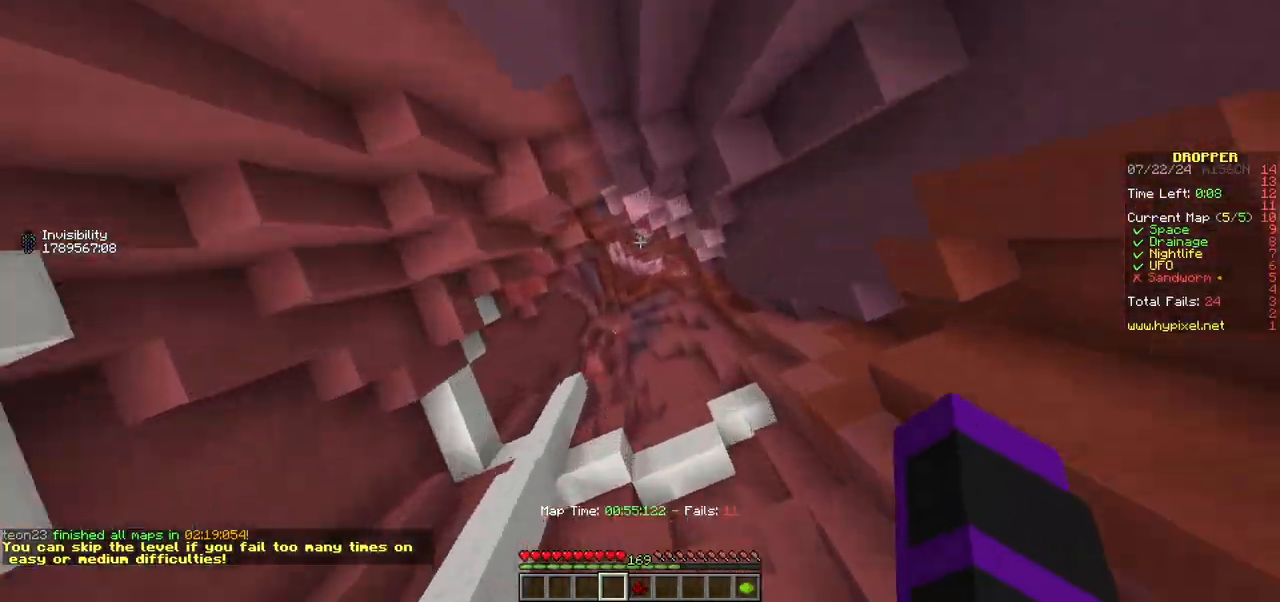
{"keys": ["d", "w"], "mouse": [], "events": [[333, "d", "down"]]}
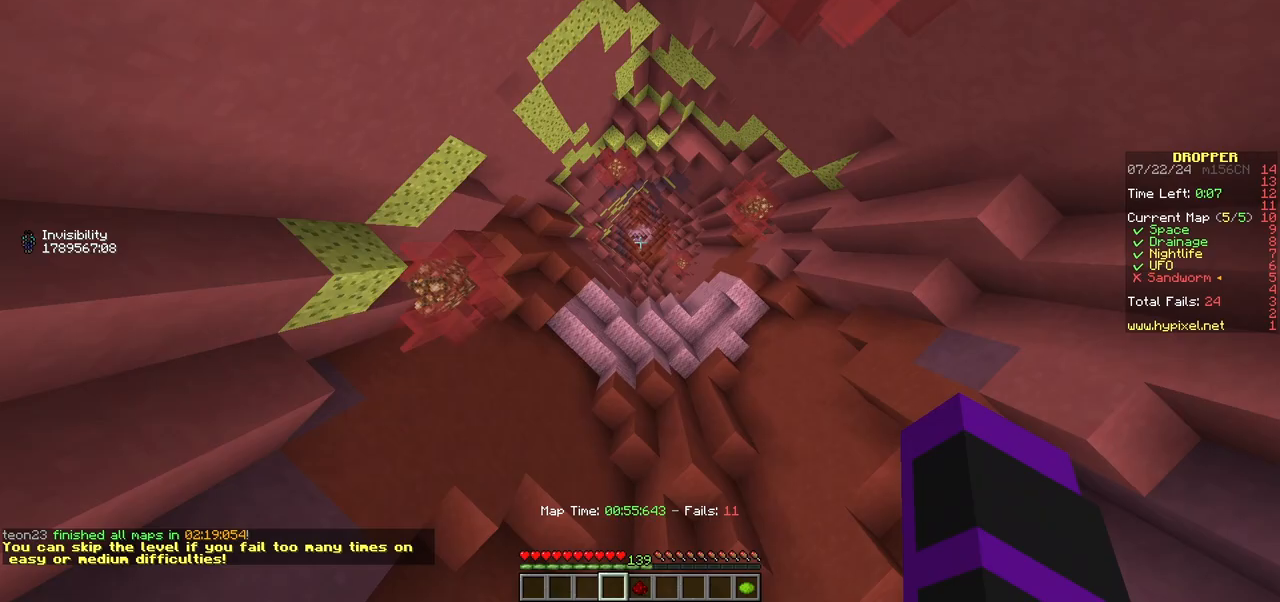
{"keys": ["a", "w"], "mouse": [], "events": [[100, "d", "up"], [433, "a", "down"]]}
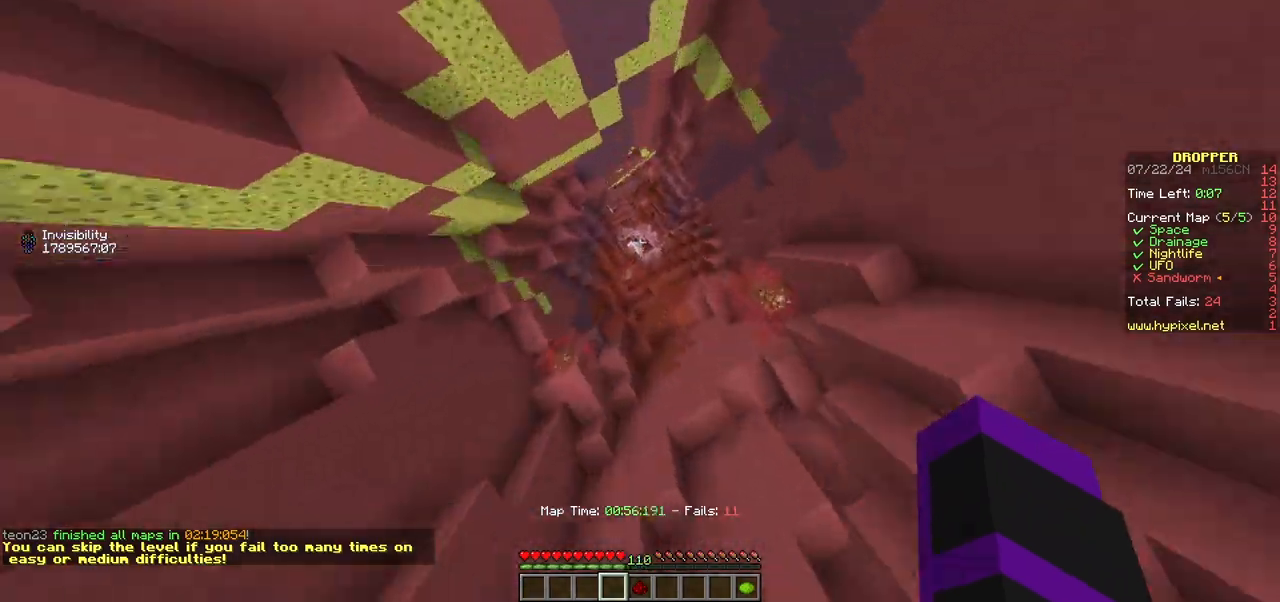
{"keys": ["a", "s"], "mouse": [], "events": [[67, "w", "up"], [167, "s", "down"]]}
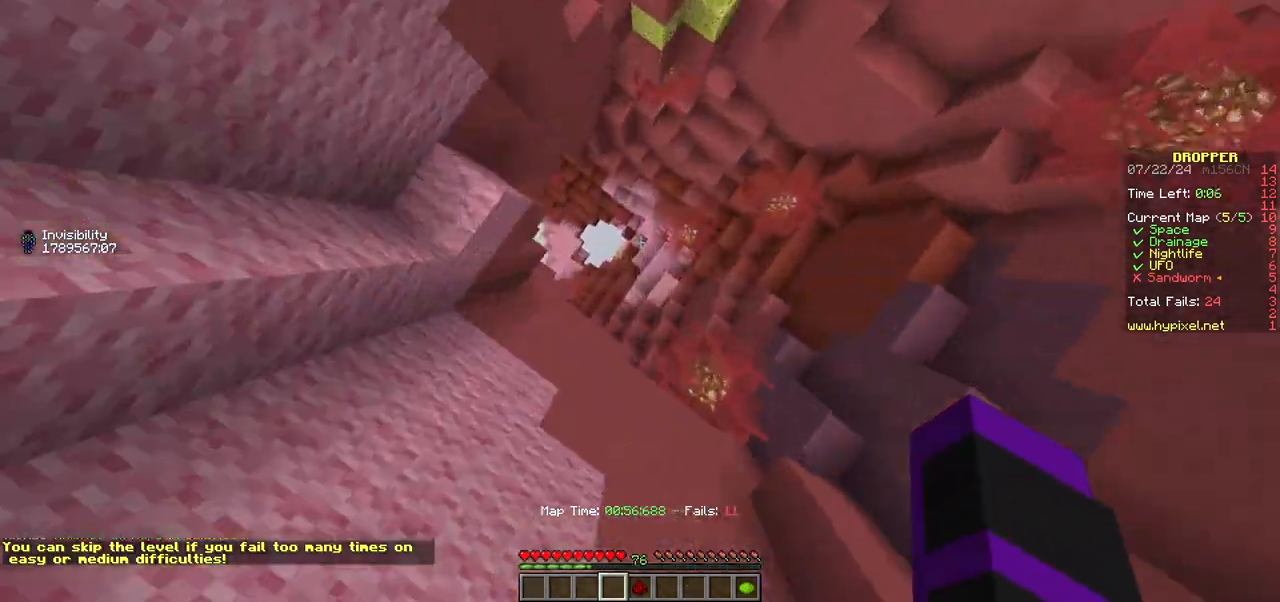
{"keys": ["a", "w"], "mouse": [], "events": [[50, "s", "up"], [100, "w", "down"]]}
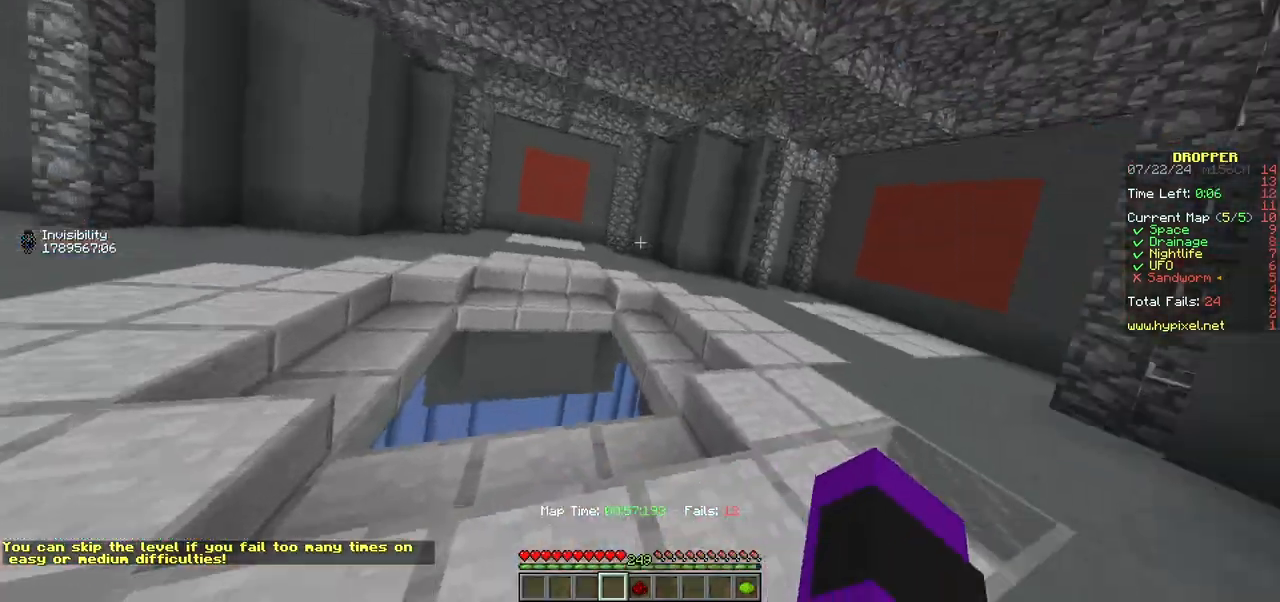
{"keys": ["a", "w"], "mouse": [], "events": [[33, "a", "up"], [467, "a", "down"]]}
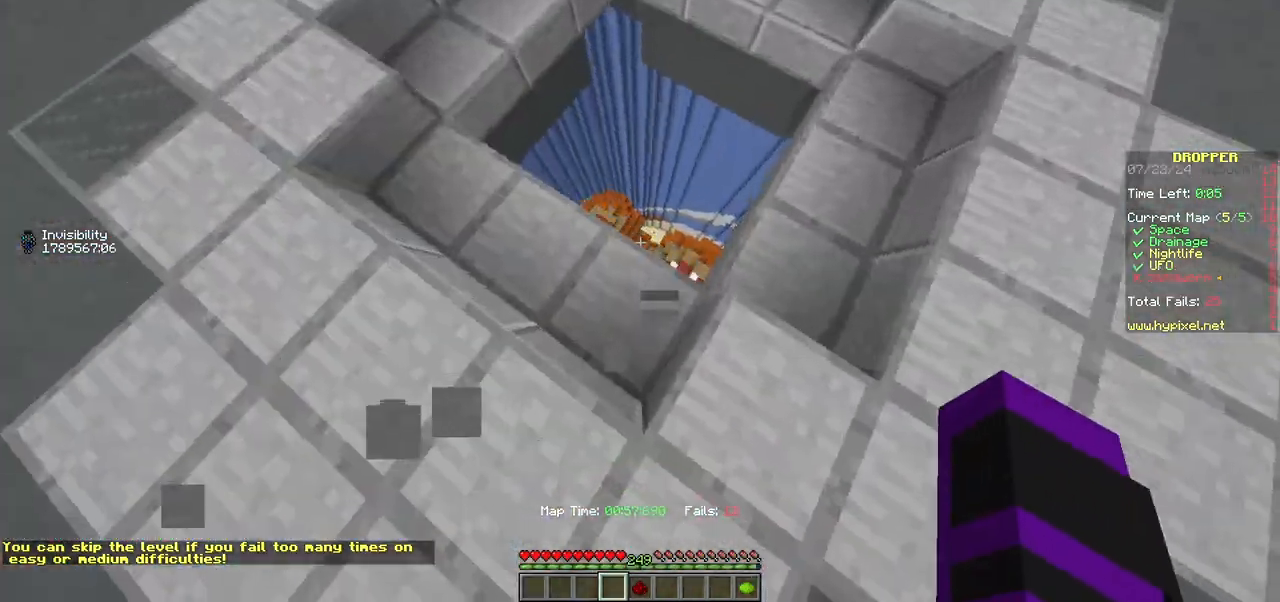
{"keys": ["w"], "mouse": [], "events": [[333, "a", "up"]]}
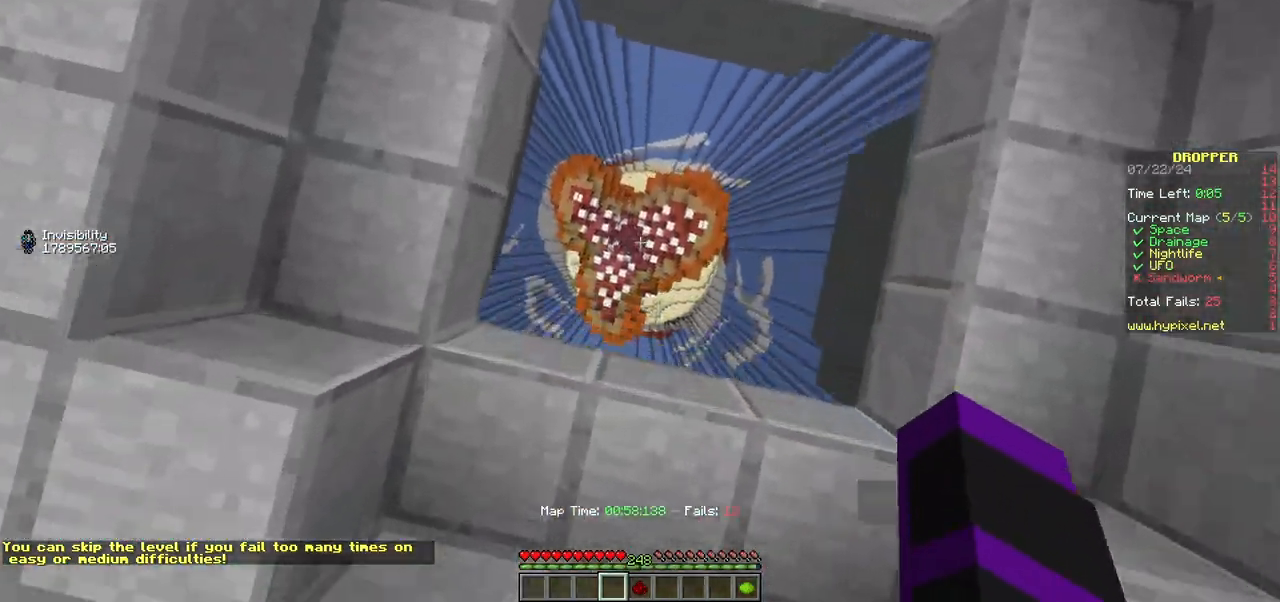
{"keys": ["a", "w"], "mouse": [], "events": [[267, "a", "down"]]}
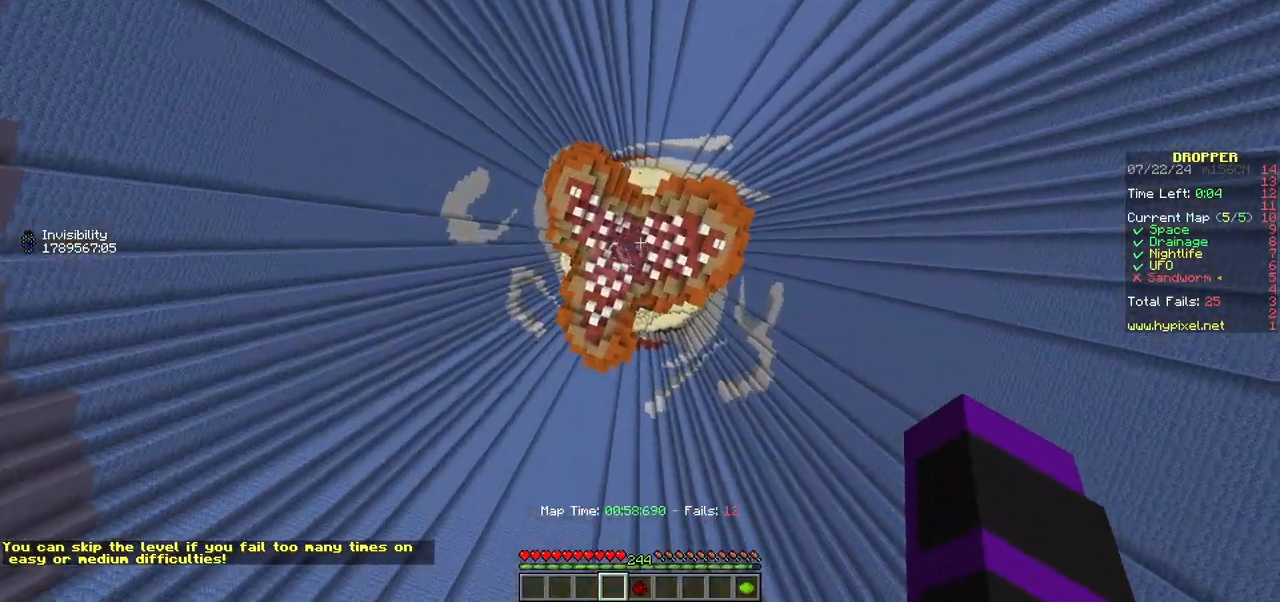
{"keys": ["a", "s"], "mouse": [], "events": [[17, "w", "up"], [117, "s", "down"]]}
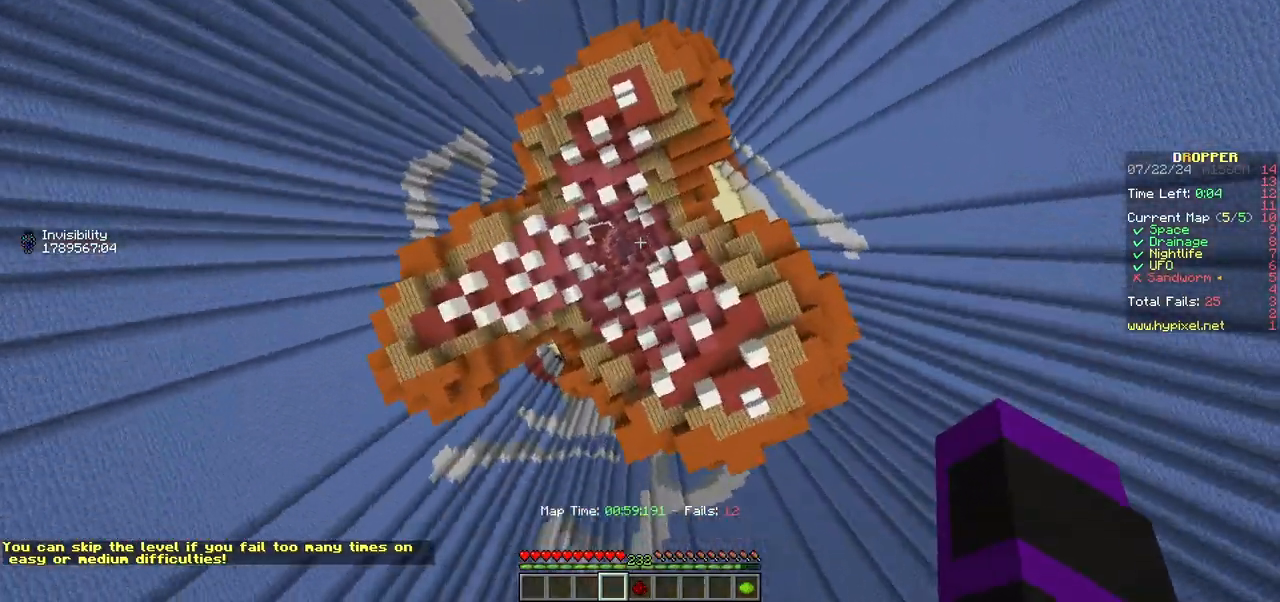
{"keys": ["a", "w"], "mouse": [], "events": [[117, "s", "up"], [200, "w", "down"]]}
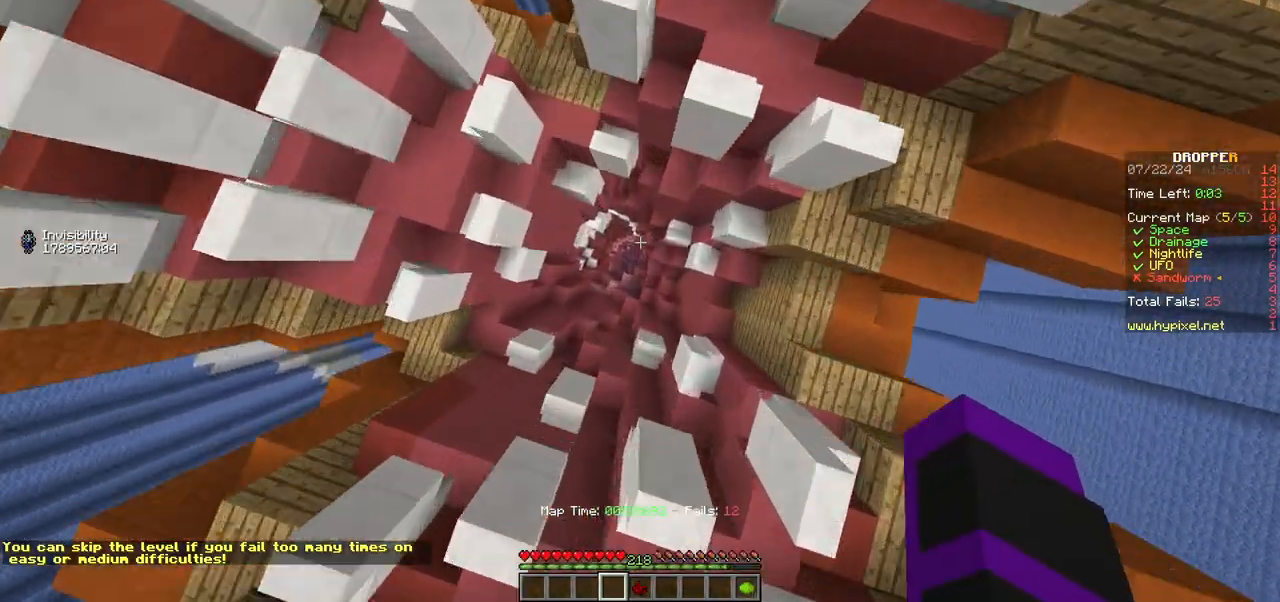
{"keys": ["a", "w"], "mouse": [], "events": []}
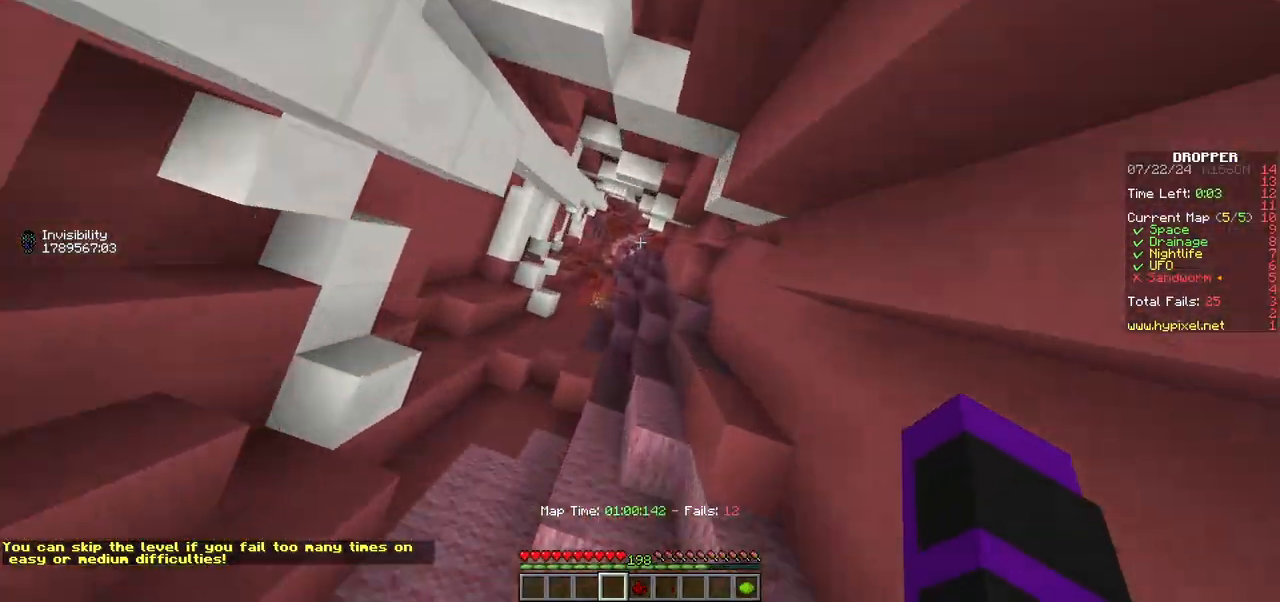
{"keys": ["a", "w"], "mouse": [], "events": []}
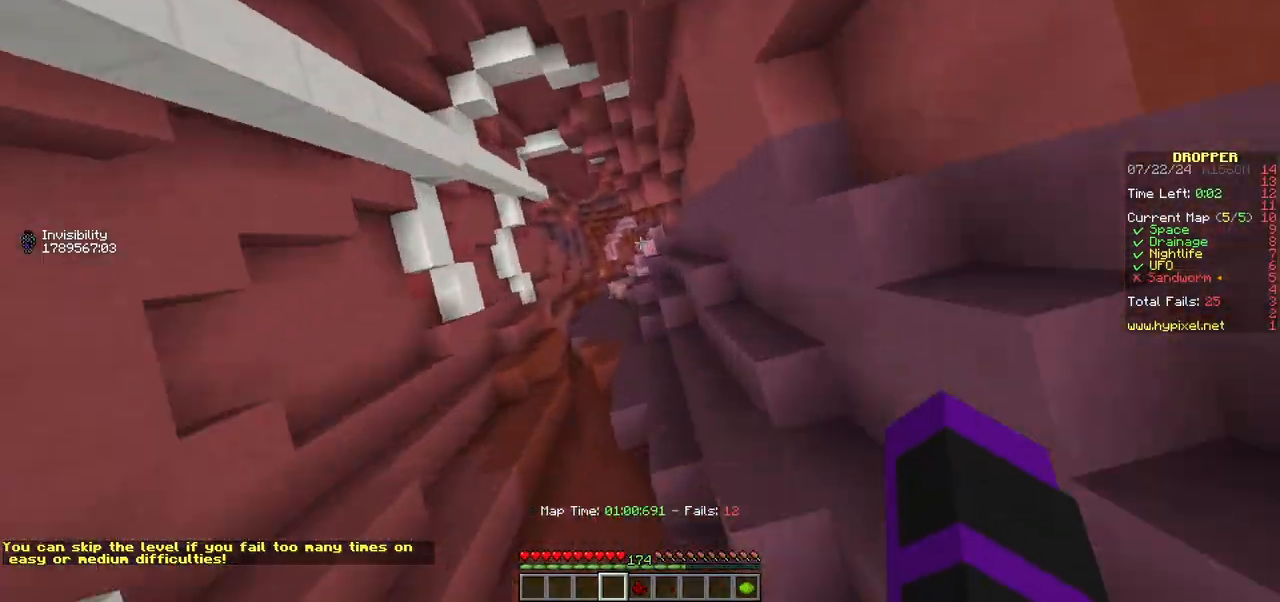
{"keys": ["w"], "mouse": [], "events": [[133, "a", "up"]]}
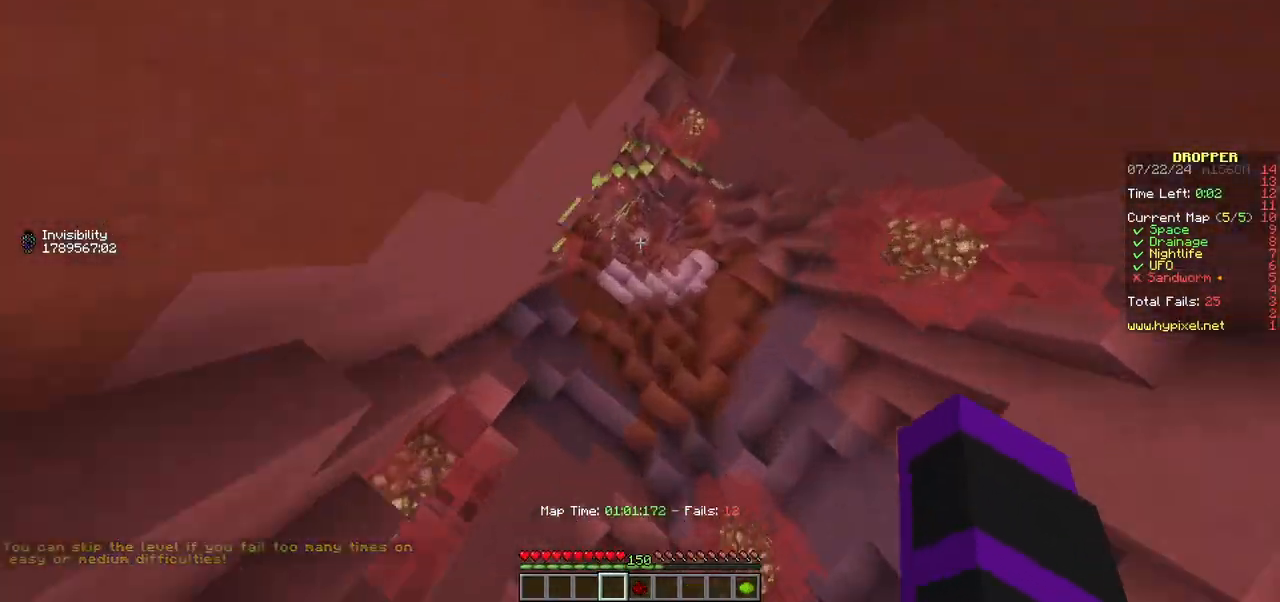
{"keys": ["w"], "mouse": [], "events": []}
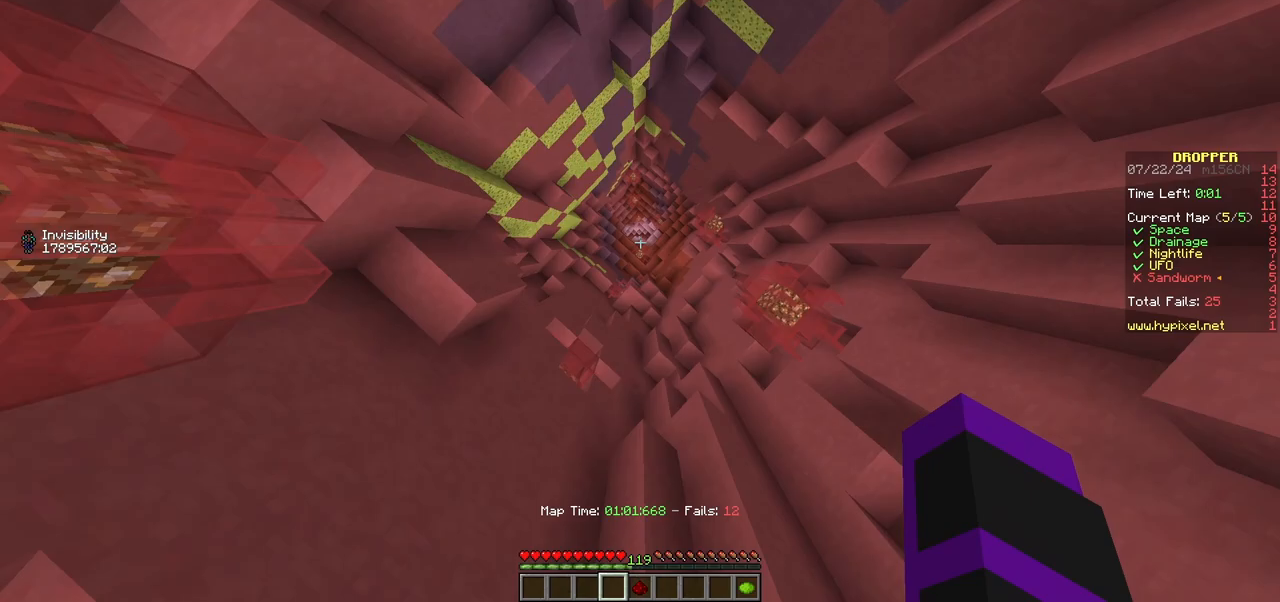
{"keys": ["a", "w"], "mouse": [], "events": [[167, "a", "down"]]}
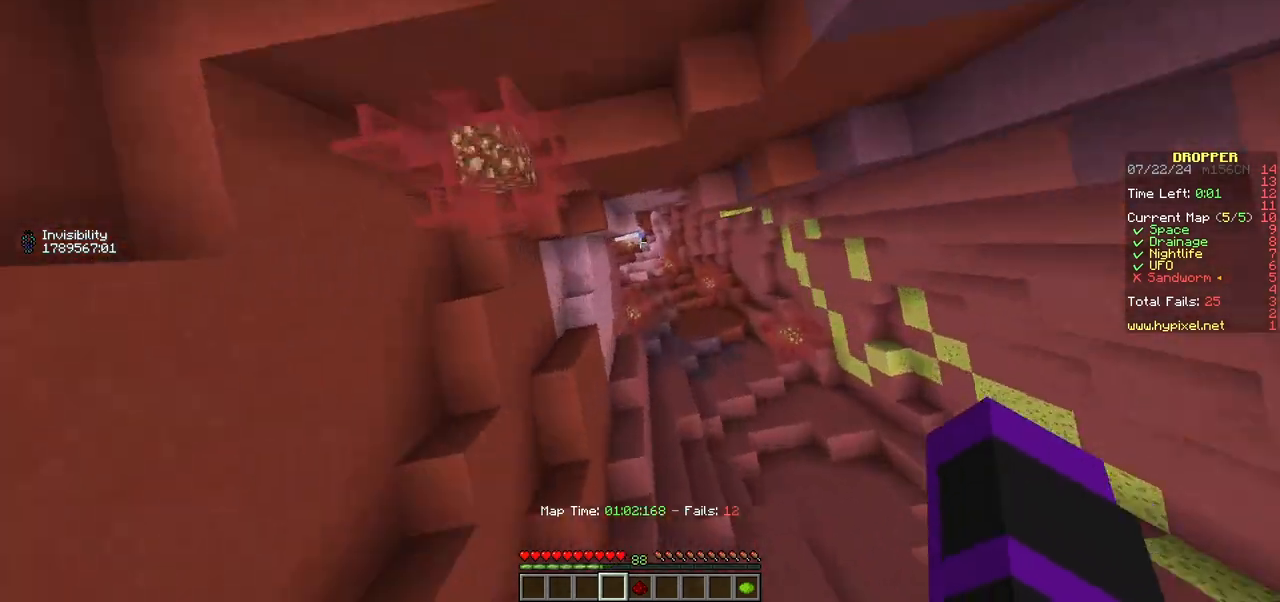
{"keys": ["w"], "mouse": [], "events": [[367, "a", "up"]]}
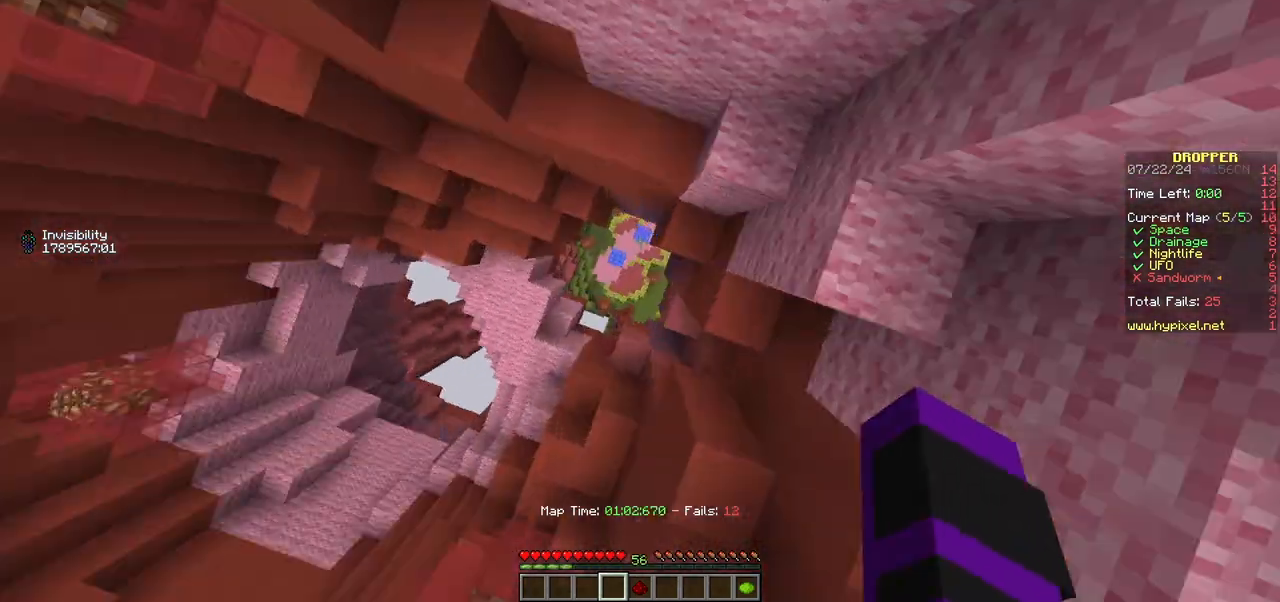
{"keys": ["w"], "mouse": [], "events": [[50, "d", "down"], [250, "d", "up"]]}
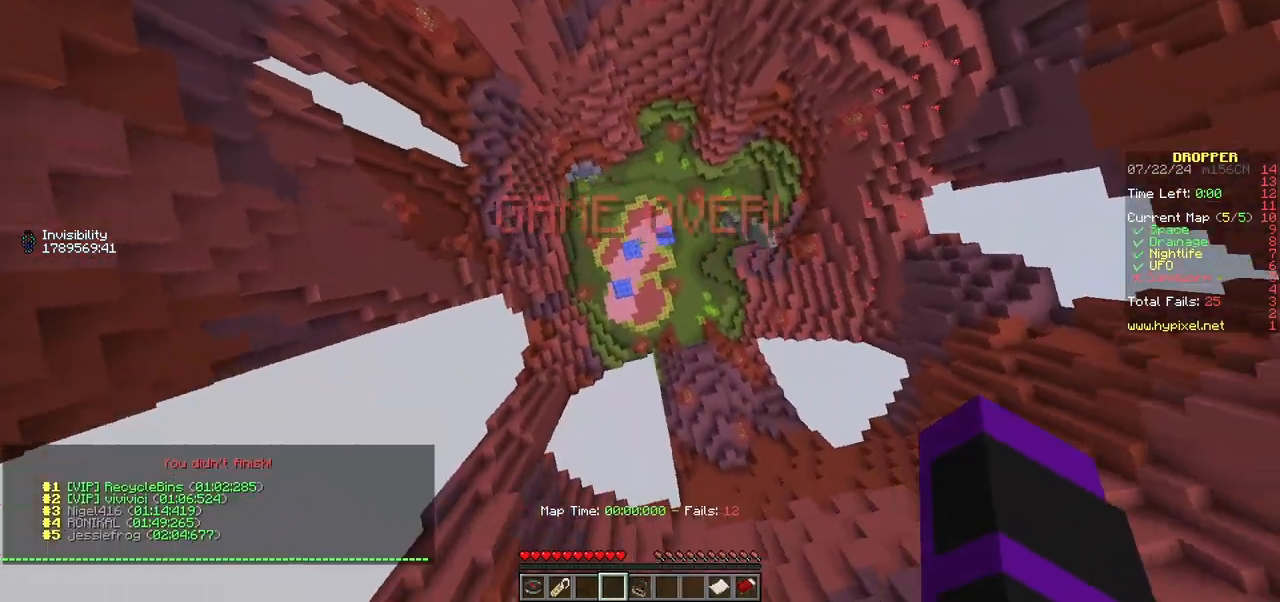
{"keys": ["a"], "mouse": [], "events": [[33, "a", "down"], [150, "w", "up"]]}
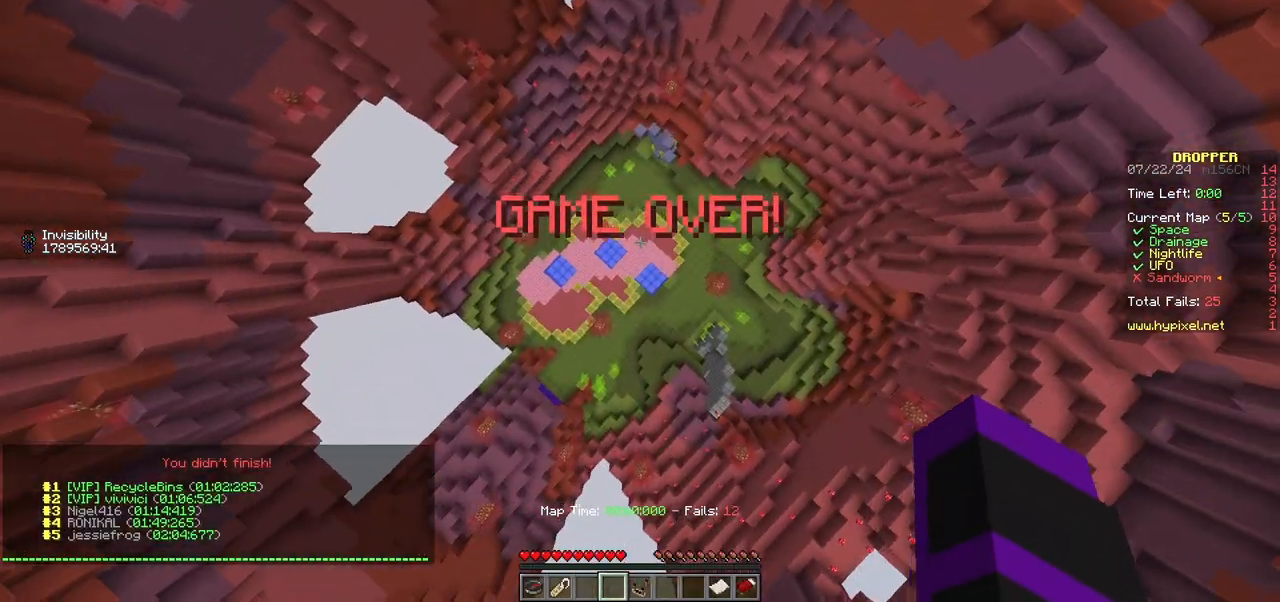
{"keys": ["a"], "mouse": [], "events": []}